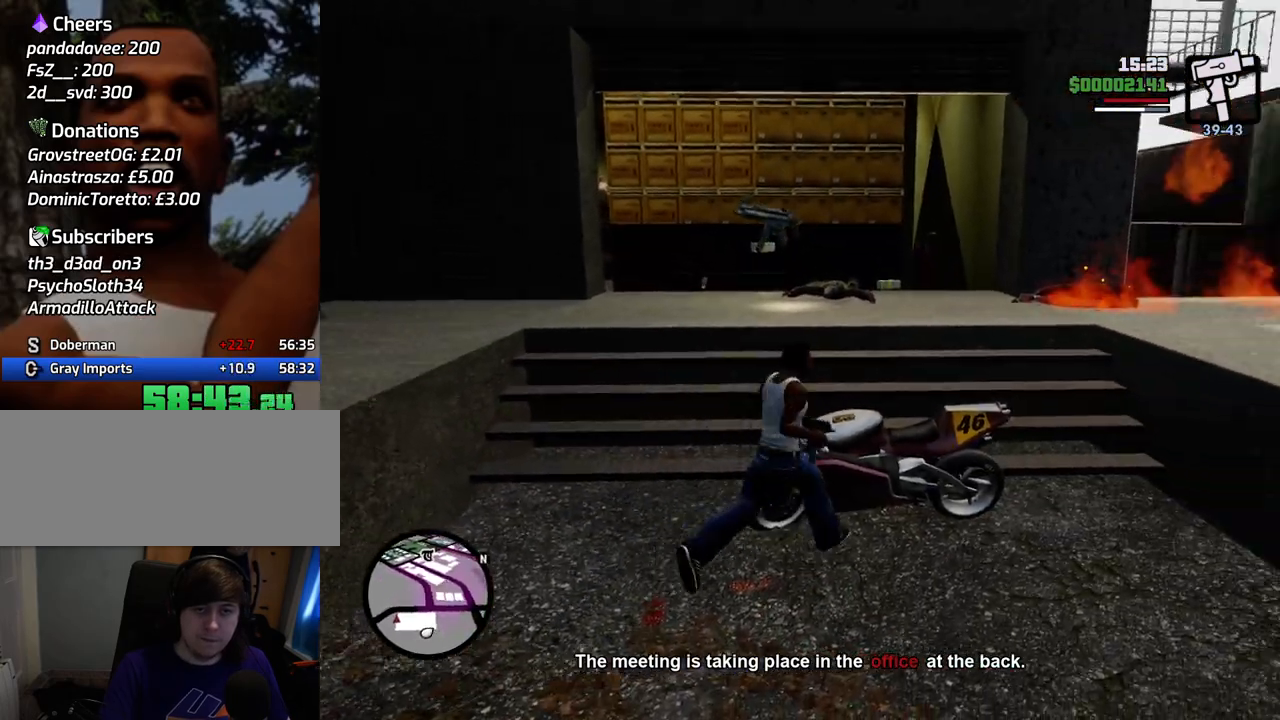
Gameplay with keyboard and mouse; each line is a JSON object with the keys and mouse buttons held at the frame after it. "events" lists presses ("down") and releases ("up") of "1", "2", "3", "4", "5", "6", "a", "alt", "c", "ctrl", "d", "down", "e", "escape", "f", "f1", "f2", "f3", "g", "h", "left", "num2", "q", "r", "right", "s", "shift", "space", "t", "tab", "up", "v", "w", "x", "z", "mouse_left", "mouse_middle", "mouse_right", "mouse_wheel_up" and "mouse_wheel_down" between this image and that frame as [ms after this image, input, new state], when the widget could be followed in between. "mouse_left", "mouse_middle", "mouse_right", "mouse_wheel_up", "mouse_wheel_down" = the "left", "middle", "right", "wheel_up", "wheel_down" buttons of the "mouse" list. No other keys are recorded. Mouse movement is not recorded.
{"keys": [], "mouse": [], "events": [[50, "f", "down"], [100, "f", "up"], [201, "f", "down"], [284, "f", "up"]]}
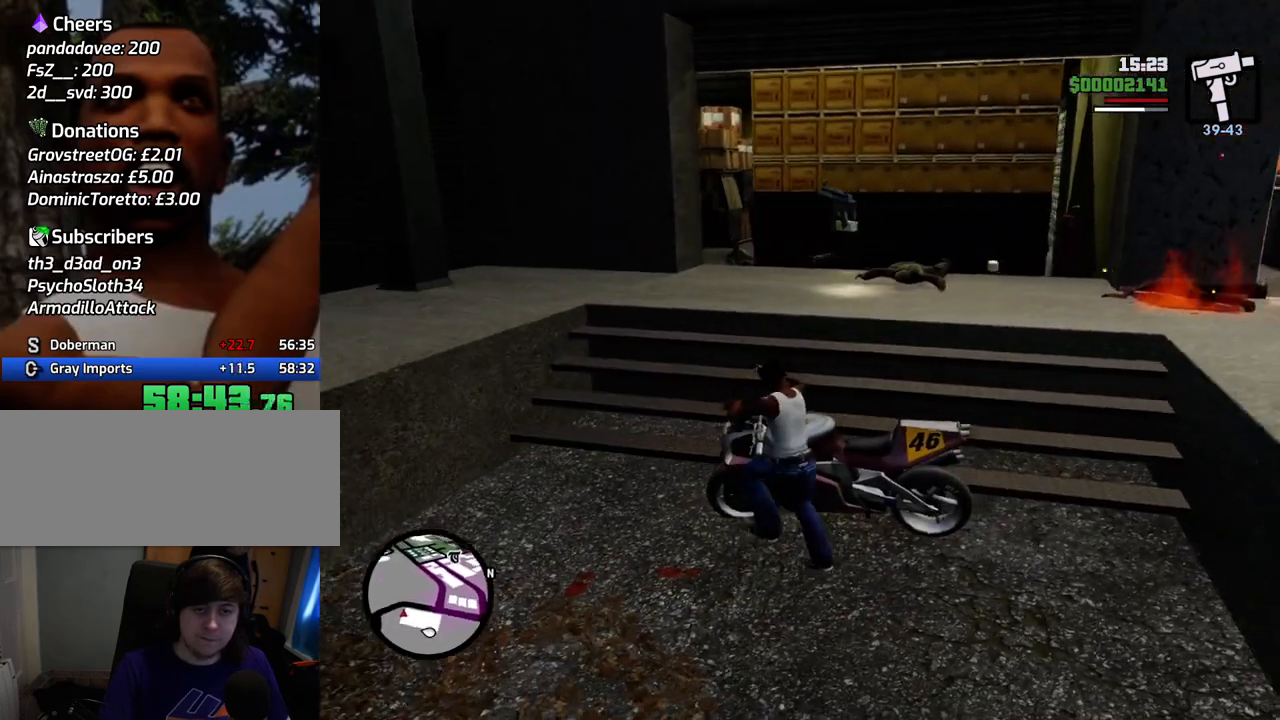
{"keys": ["a", "w"], "mouse": [], "events": [[435, "a", "down"], [485, "w", "down"]]}
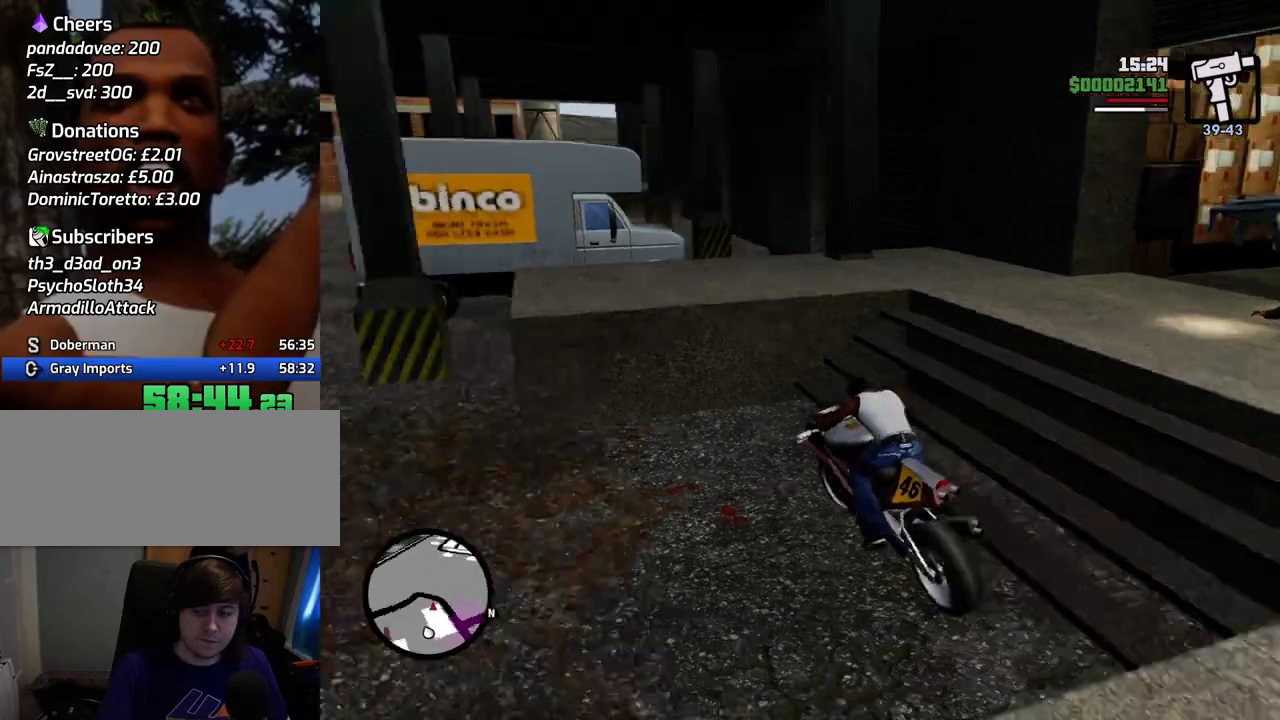
{"keys": ["5", "a", "w"], "mouse": [], "events": [[417, "5", "down"]]}
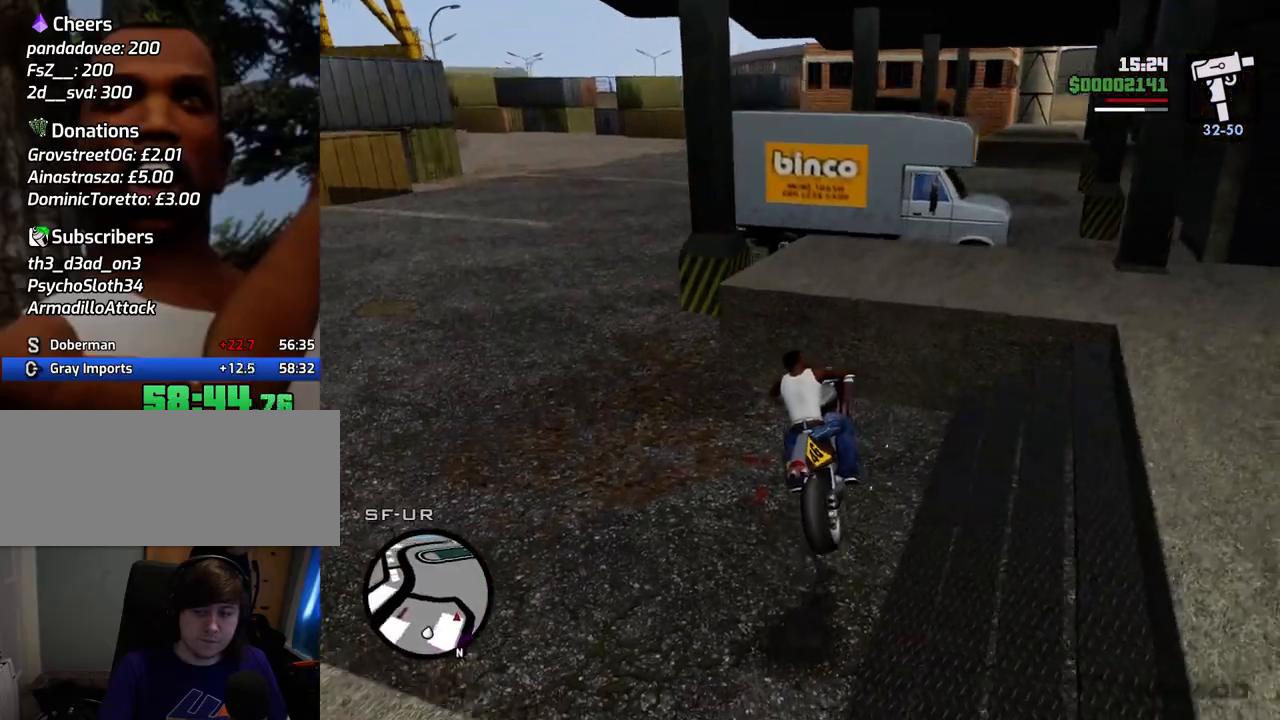
{"keys": ["a"], "mouse": [], "events": [[100, "w", "up"], [434, "5", "up"]]}
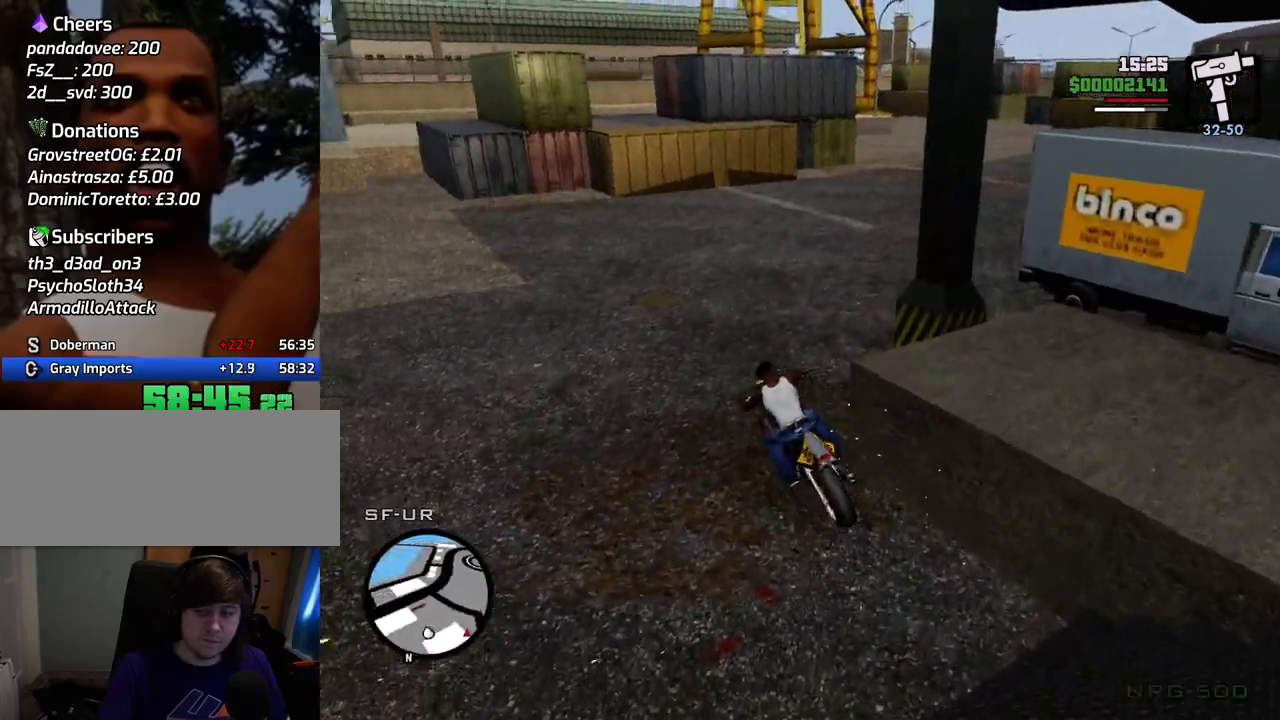
{"keys": ["w"], "mouse": [], "events": [[67, "w", "down"], [167, "a", "up"]]}
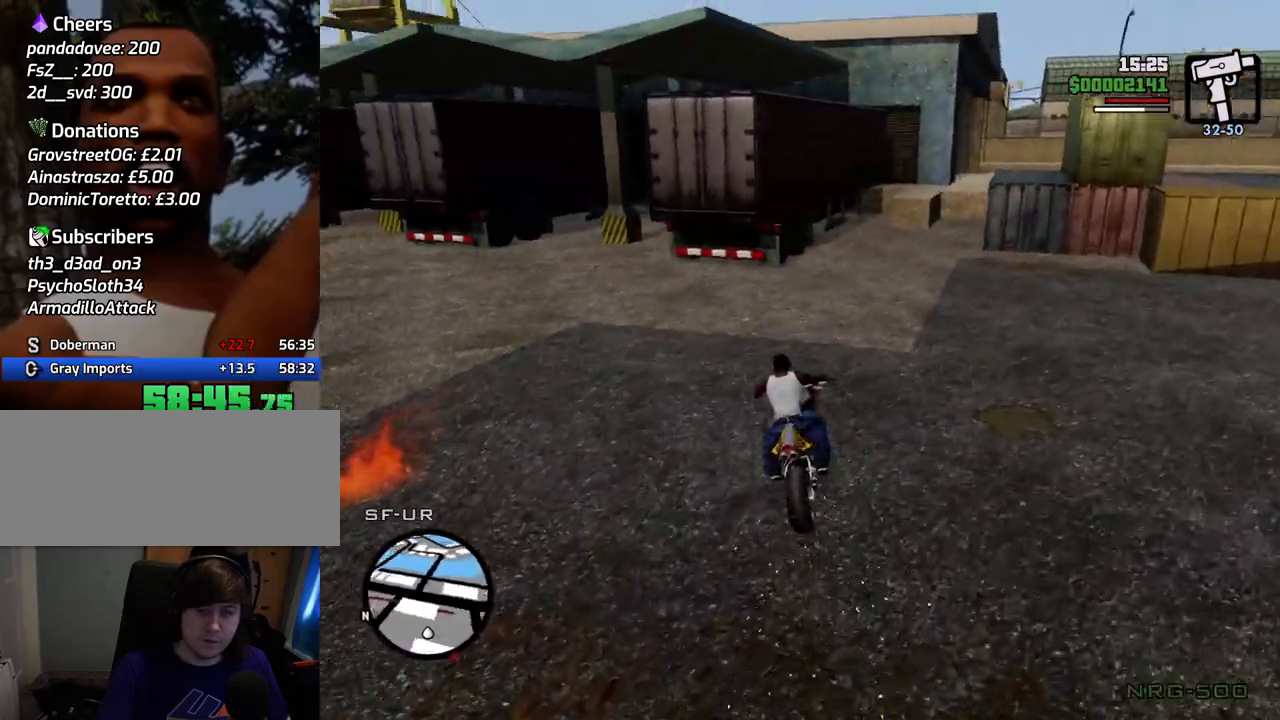
{"keys": ["5", "a"], "mouse": [], "events": [[84, "a", "down"], [134, "w", "up"], [184, "5", "down"]]}
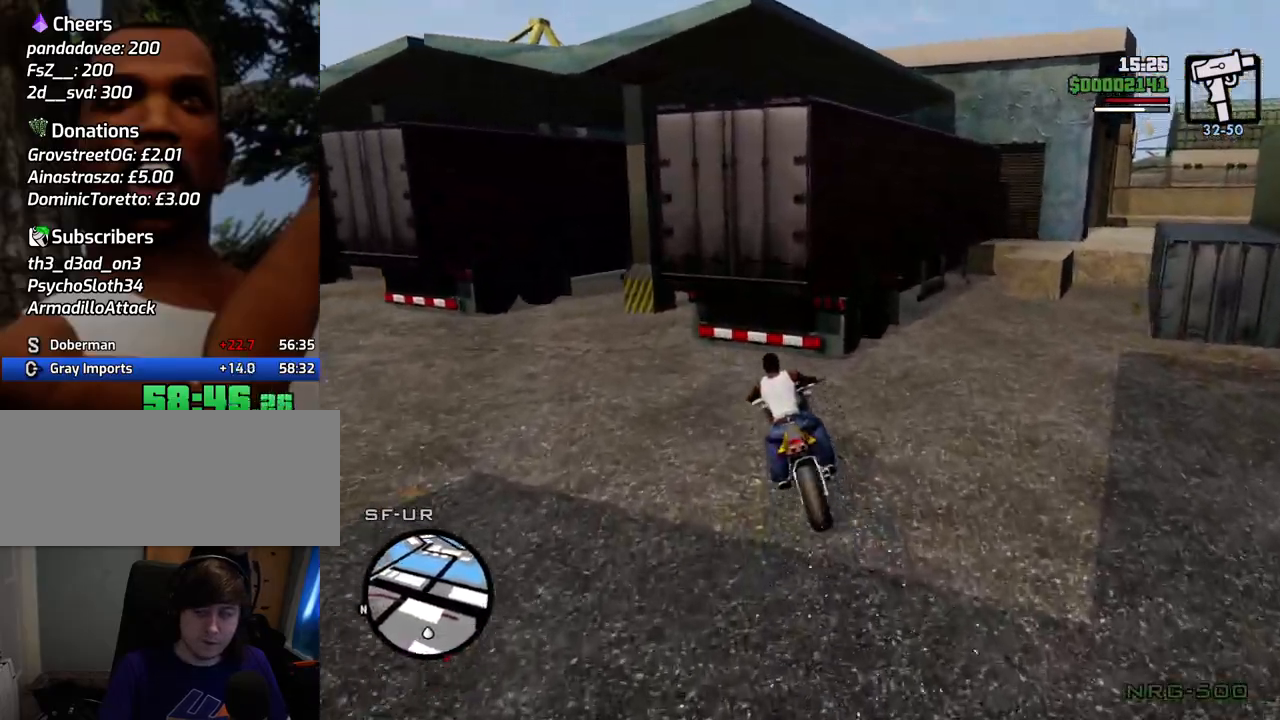
{"keys": ["5", "a"], "mouse": [], "events": [[151, "space", "down"], [385, "space", "up"]]}
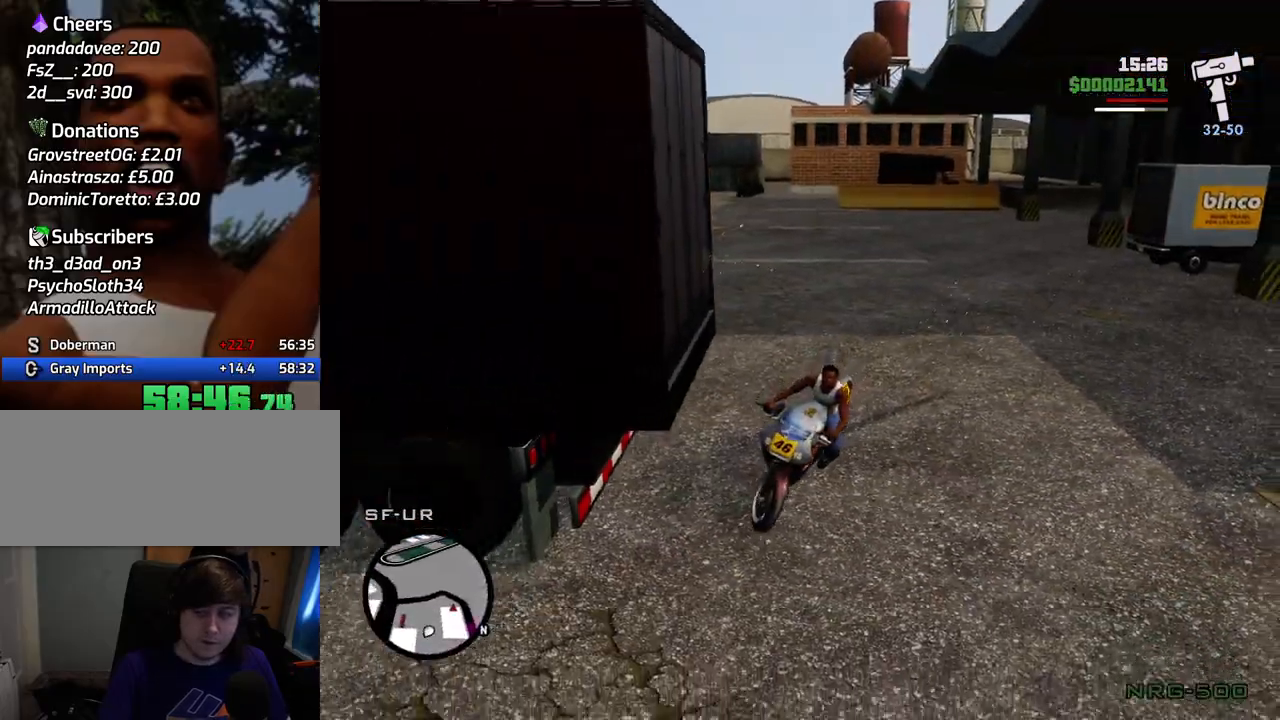
{"keys": ["5", "a"], "mouse": [], "events": []}
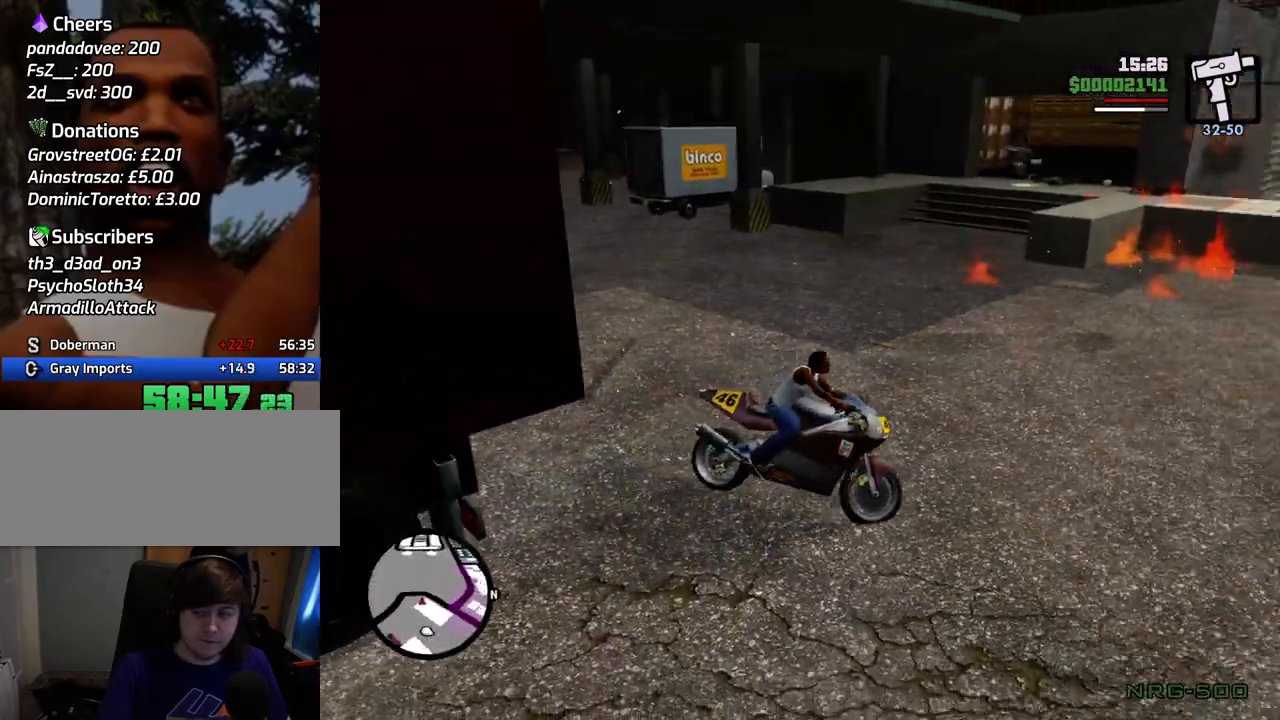
{"keys": ["a", "w"], "mouse": [], "events": [[83, "5", "up"], [501, "w", "down"]]}
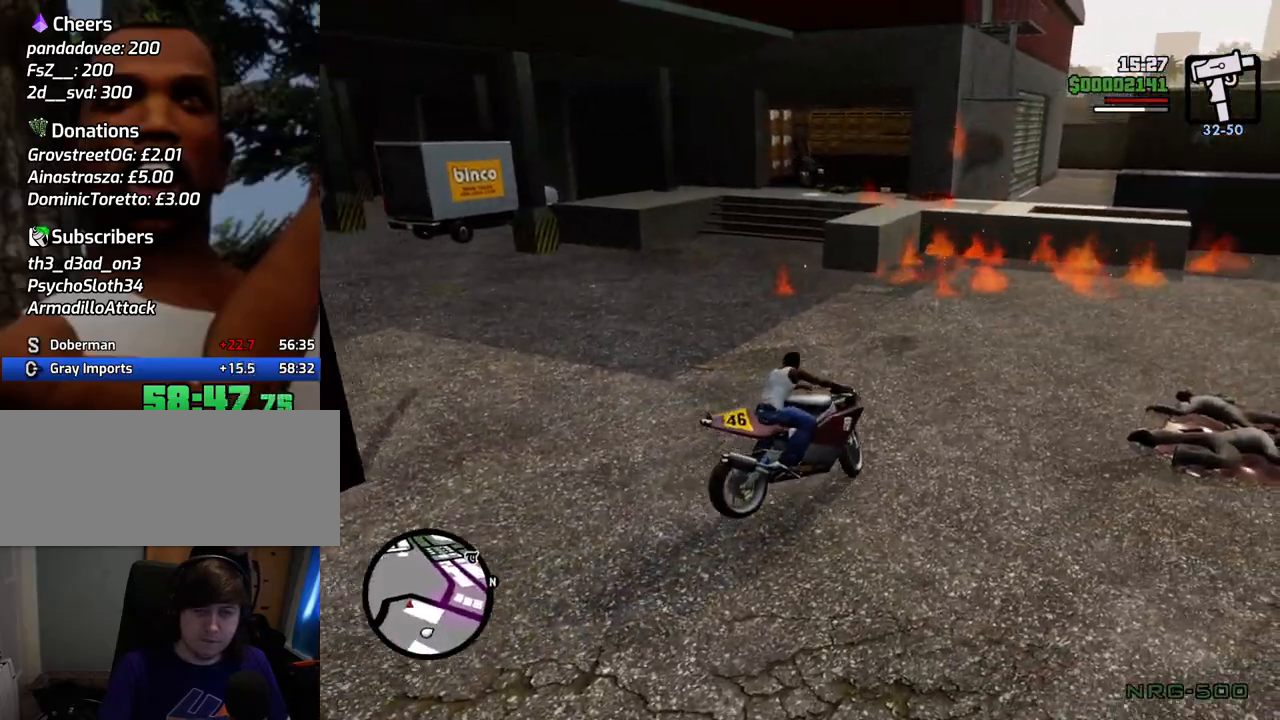
{"keys": ["a", "w"], "mouse": [], "events": [[100, "w", "up"], [234, "w", "down"]]}
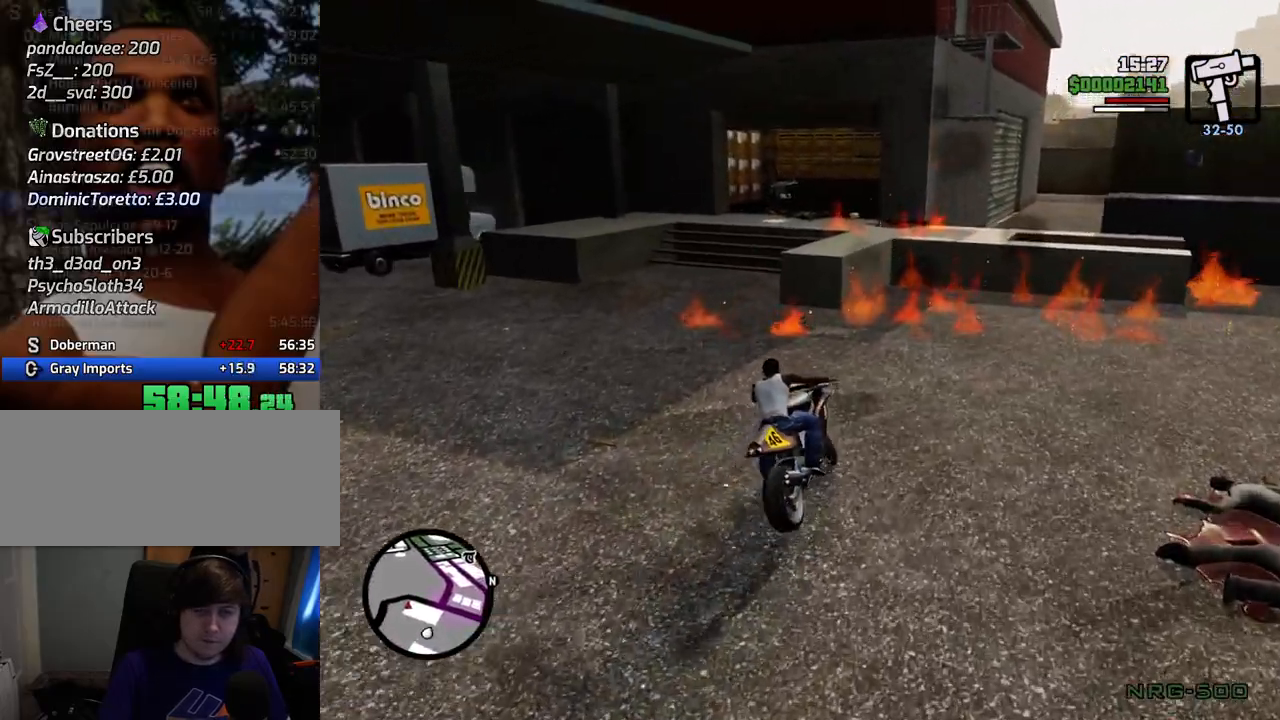
{"keys": ["d"], "mouse": [], "events": [[351, "w", "up"], [401, "a", "up"], [485, "d", "down"]]}
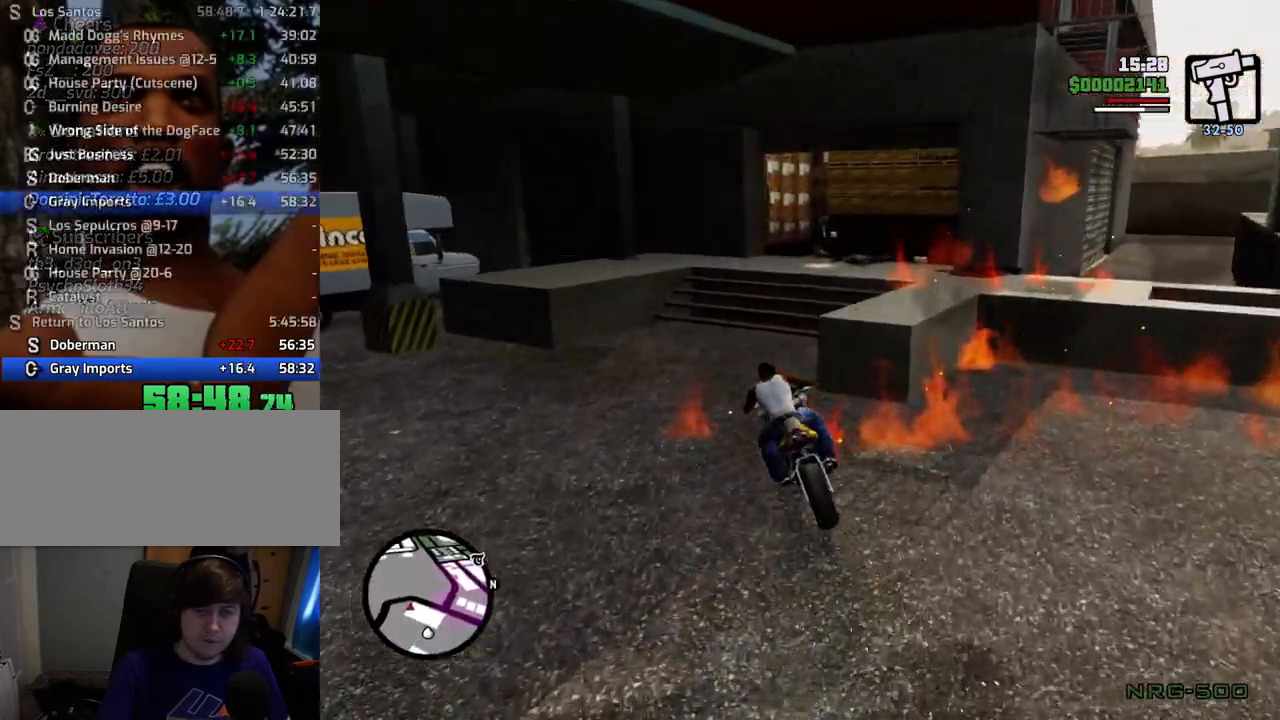
{"keys": ["d", "w"], "mouse": [], "events": [[134, "d", "up"], [268, "d", "down"], [418, "w", "down"]]}
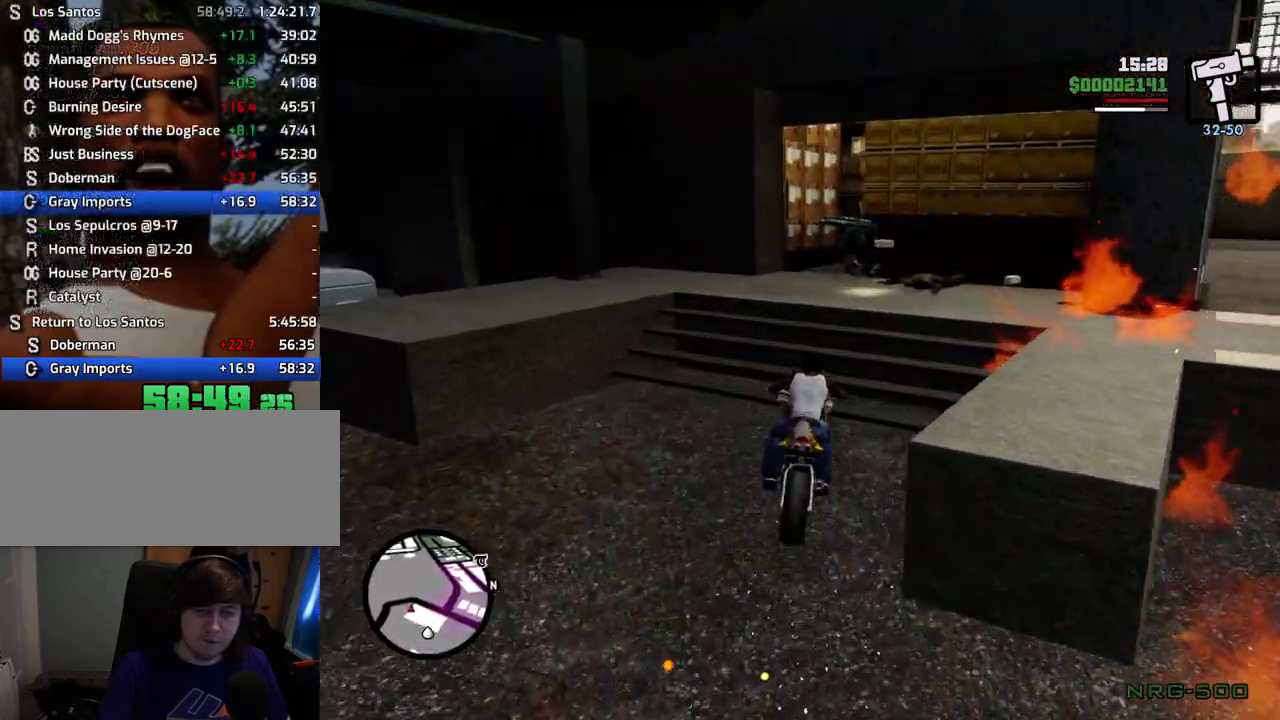
{"keys": ["d"], "mouse": ["left"], "events": [[51, "d", "up"], [51, "w", "up"], [201, "mouse_left", "down"], [485, "d", "down"]]}
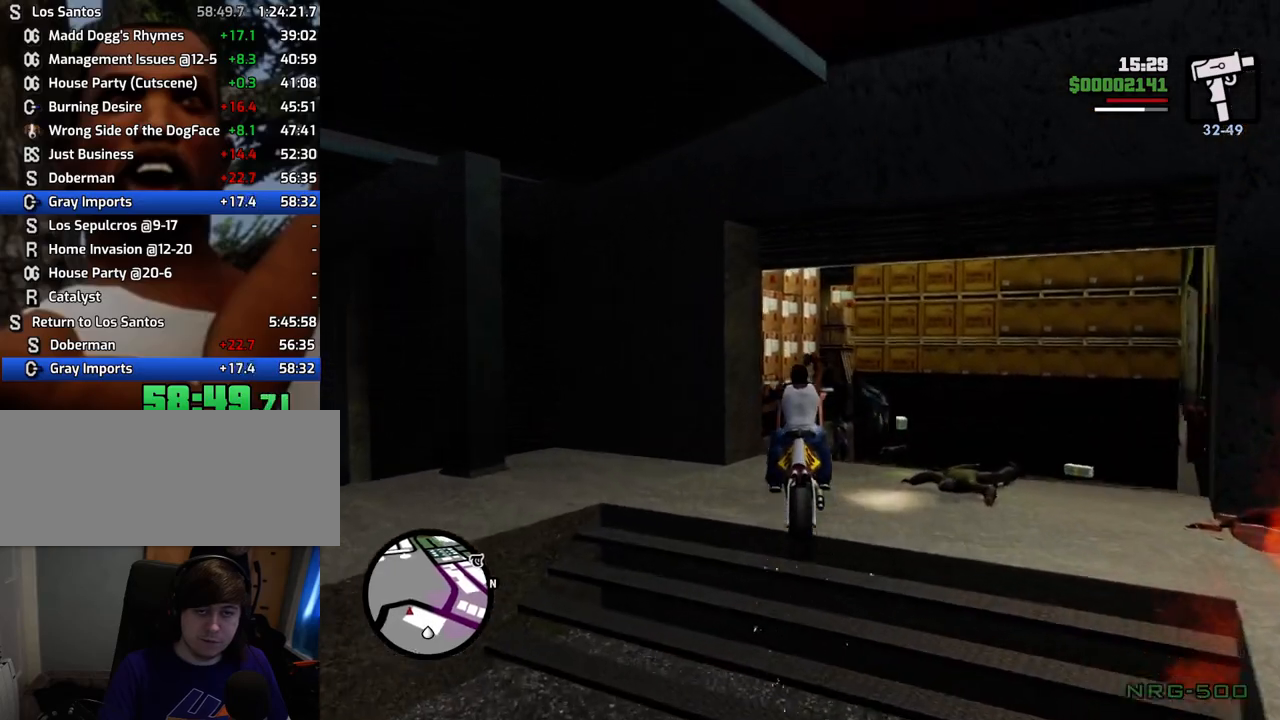
{"keys": ["a", "w"], "mouse": [], "events": [[117, "d", "up"], [484, "a", "down"], [484, "mouse_left", "up"], [484, "w", "down"]]}
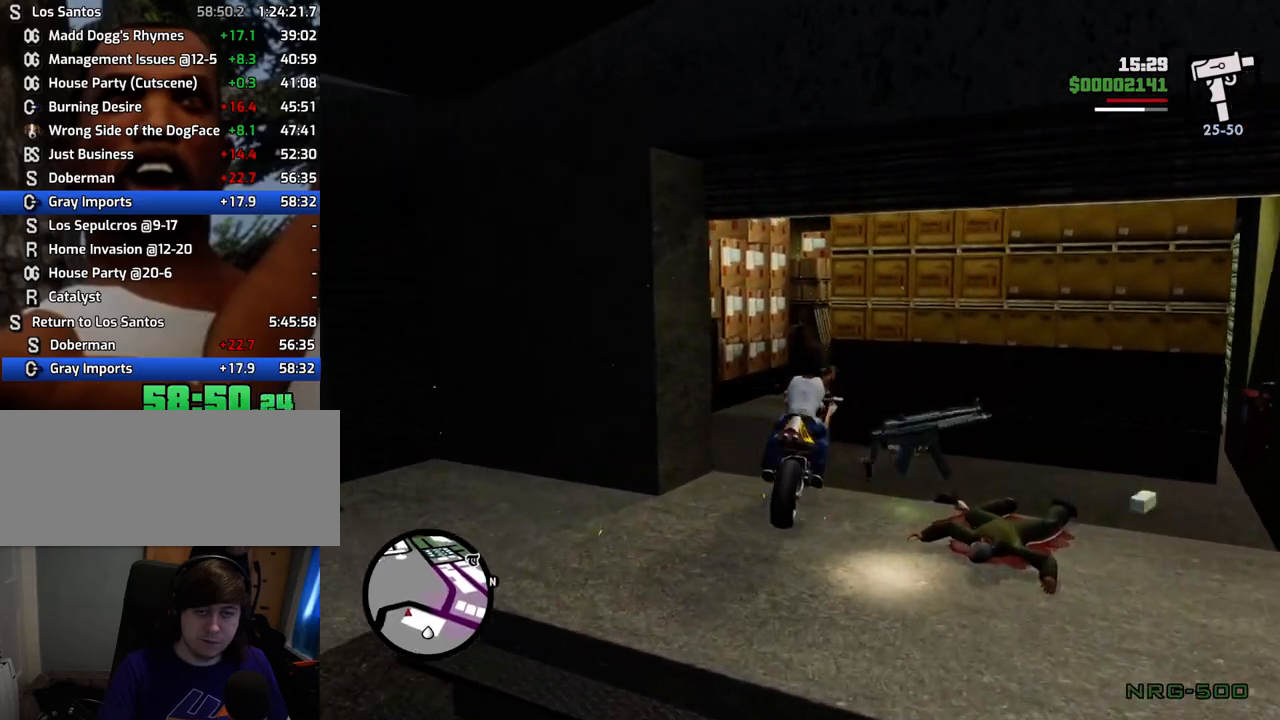
{"keys": ["a"], "mouse": ["left"], "events": [[133, "w", "up"], [184, "a", "up"], [234, "mouse_left", "down"], [367, "a", "down"]]}
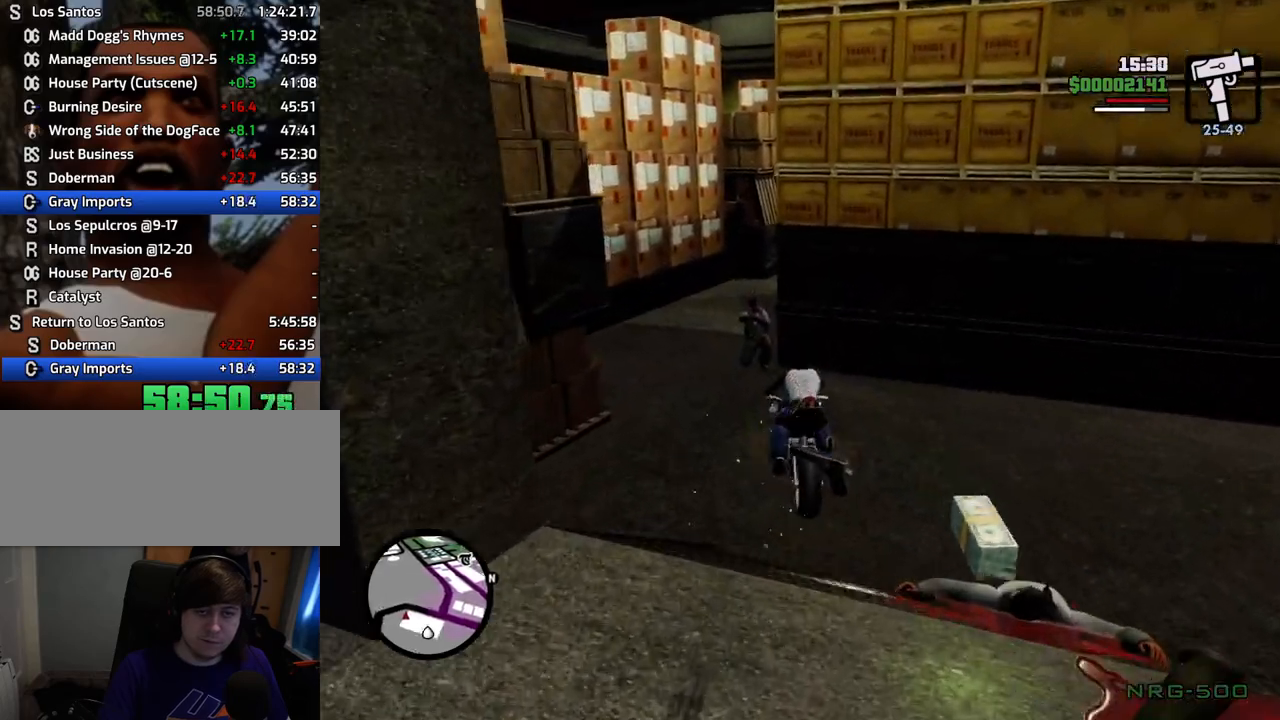
{"keys": ["d"], "mouse": [], "events": [[150, "a", "up"], [367, "mouse_left", "up"], [418, "d", "down"]]}
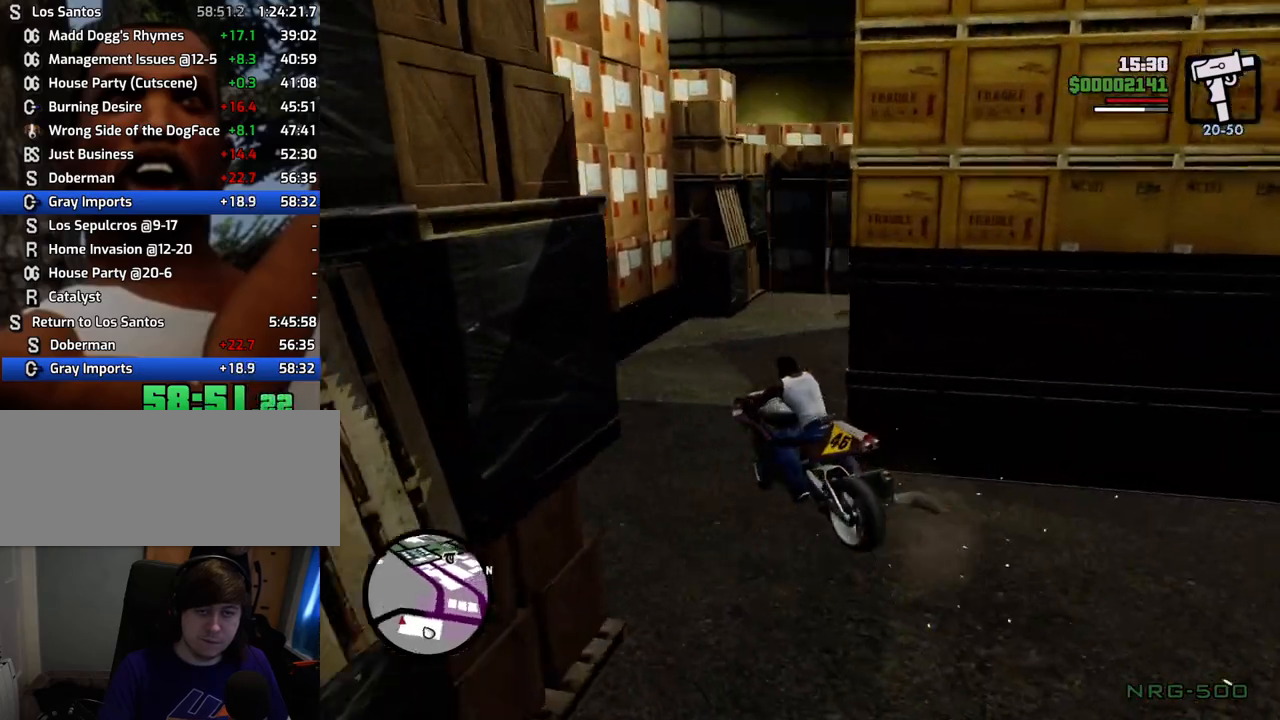
{"keys": ["d"], "mouse": [], "events": [[218, "w", "down"], [451, "w", "up"]]}
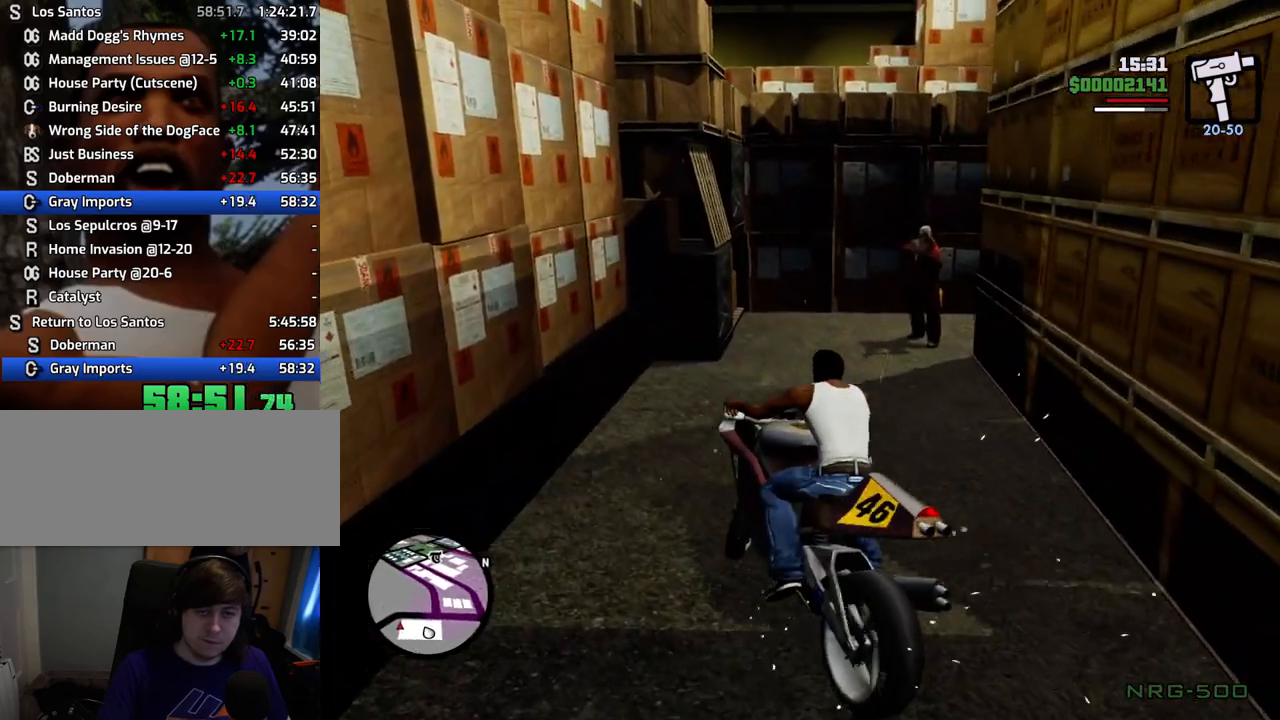
{"keys": ["5", "d", "space"], "mouse": ["left"], "events": [[33, "mouse_left", "down"], [367, "space", "down"], [417, "5", "down"]]}
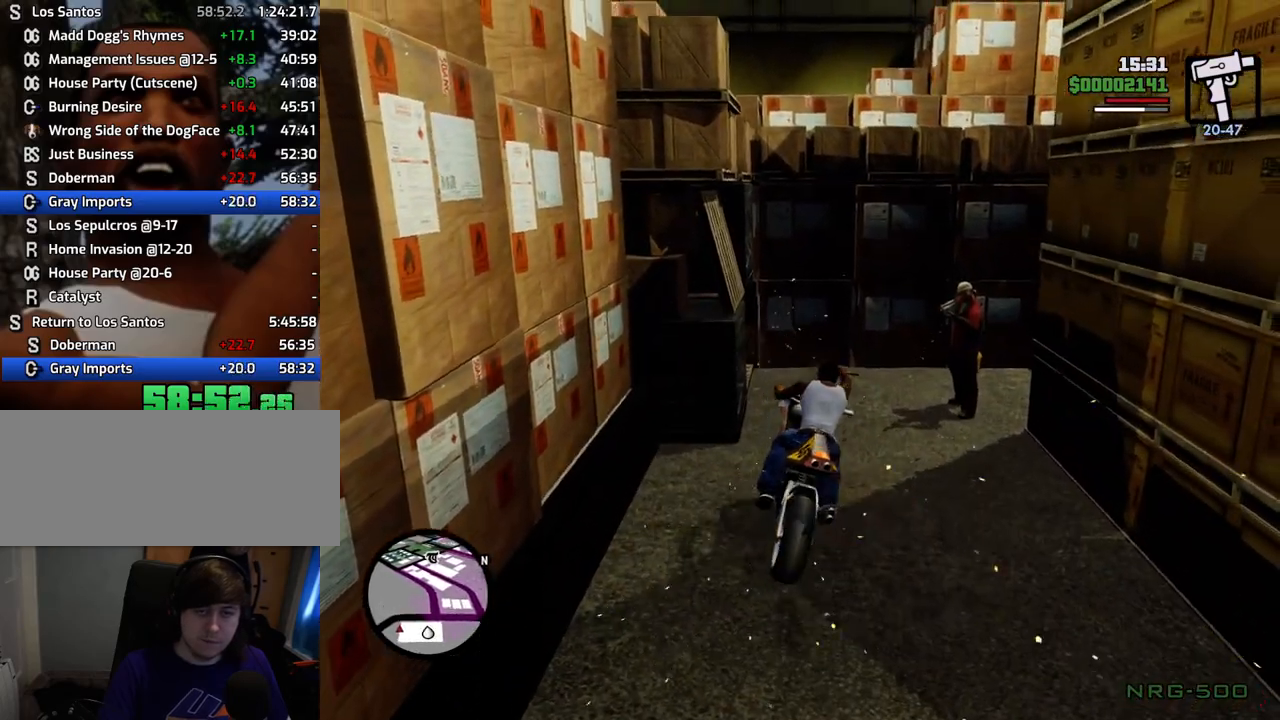
{"keys": ["d", "w"], "mouse": ["left"], "events": [[50, "space", "up"], [250, "5", "up"], [334, "w", "down"]]}
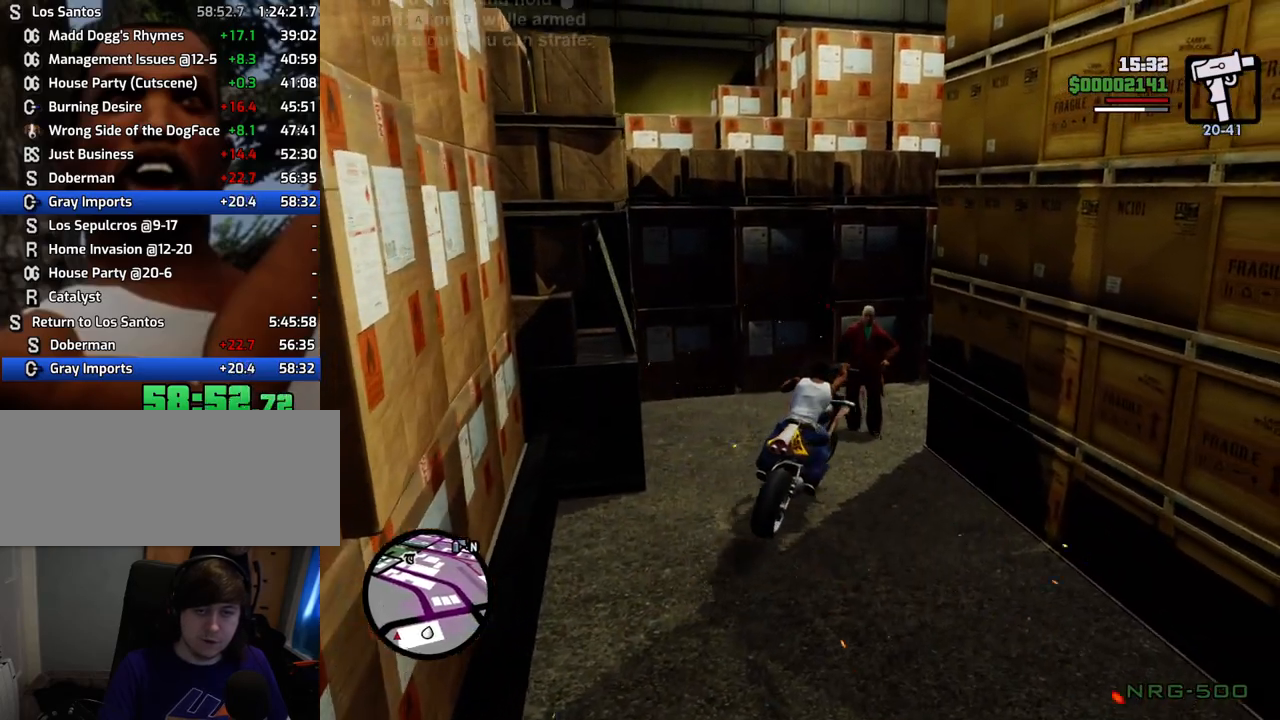
{"keys": ["w"], "mouse": [], "events": [[17, "mouse_left", "up"], [67, "d", "up"], [167, "d", "down"], [301, "d", "up"]]}
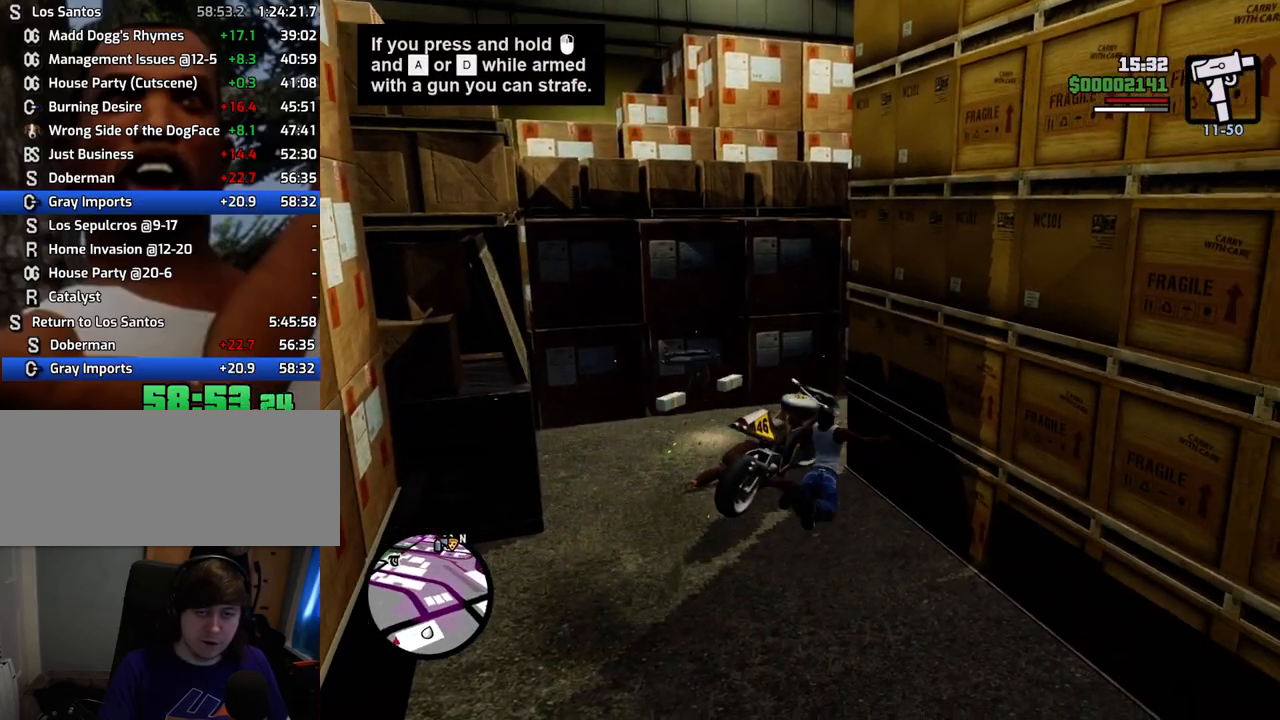
{"keys": [], "mouse": [], "events": [[33, "w", "up"]]}
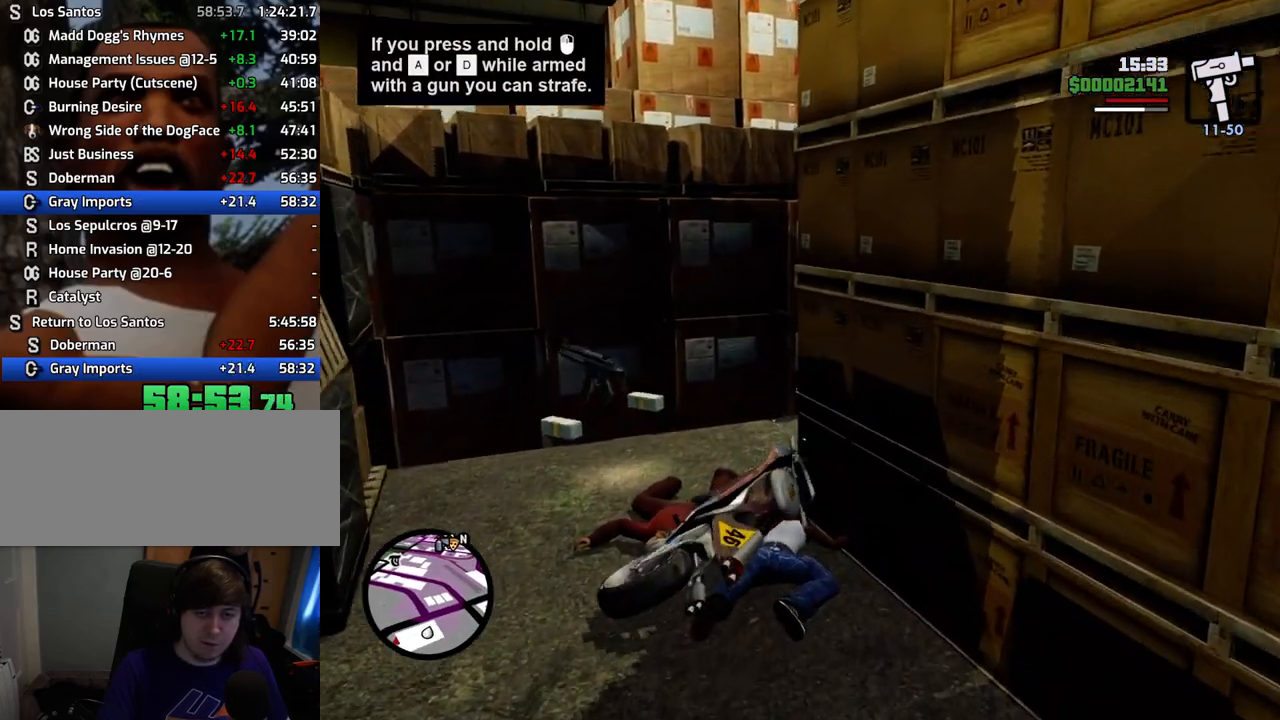
{"keys": [], "mouse": [], "events": []}
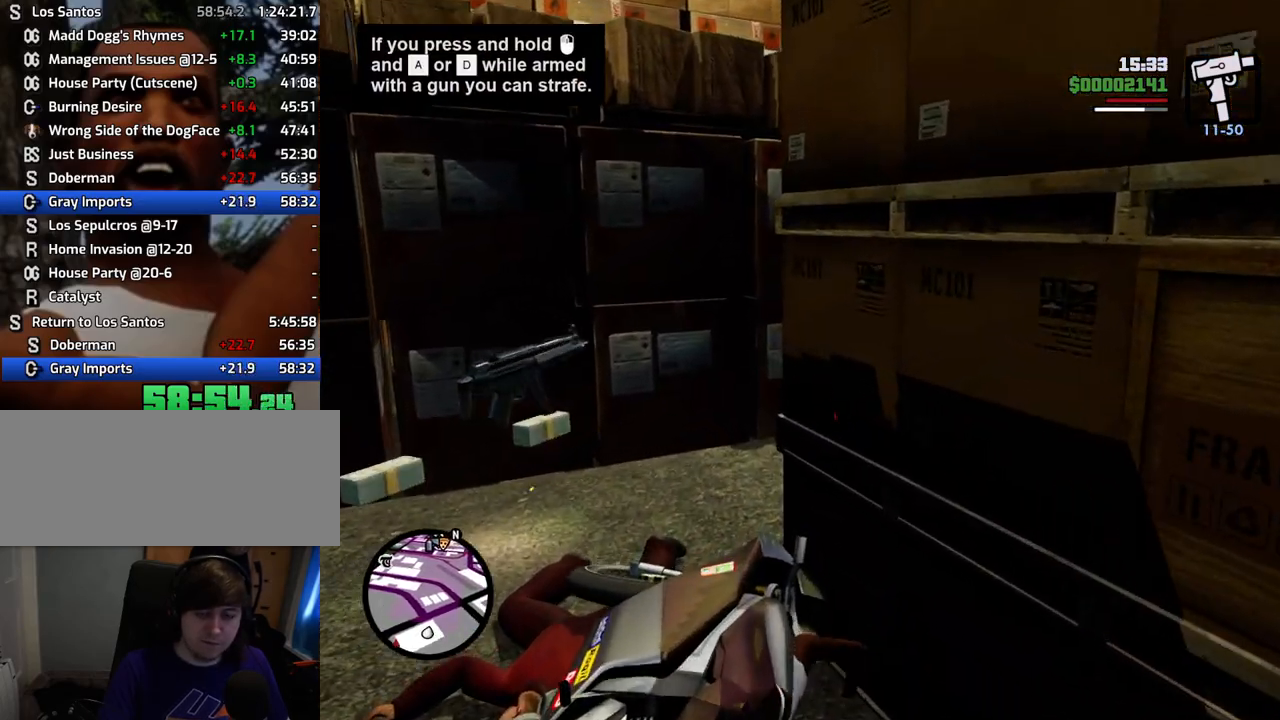
{"keys": ["f"], "mouse": [], "events": [[451, "f", "down"]]}
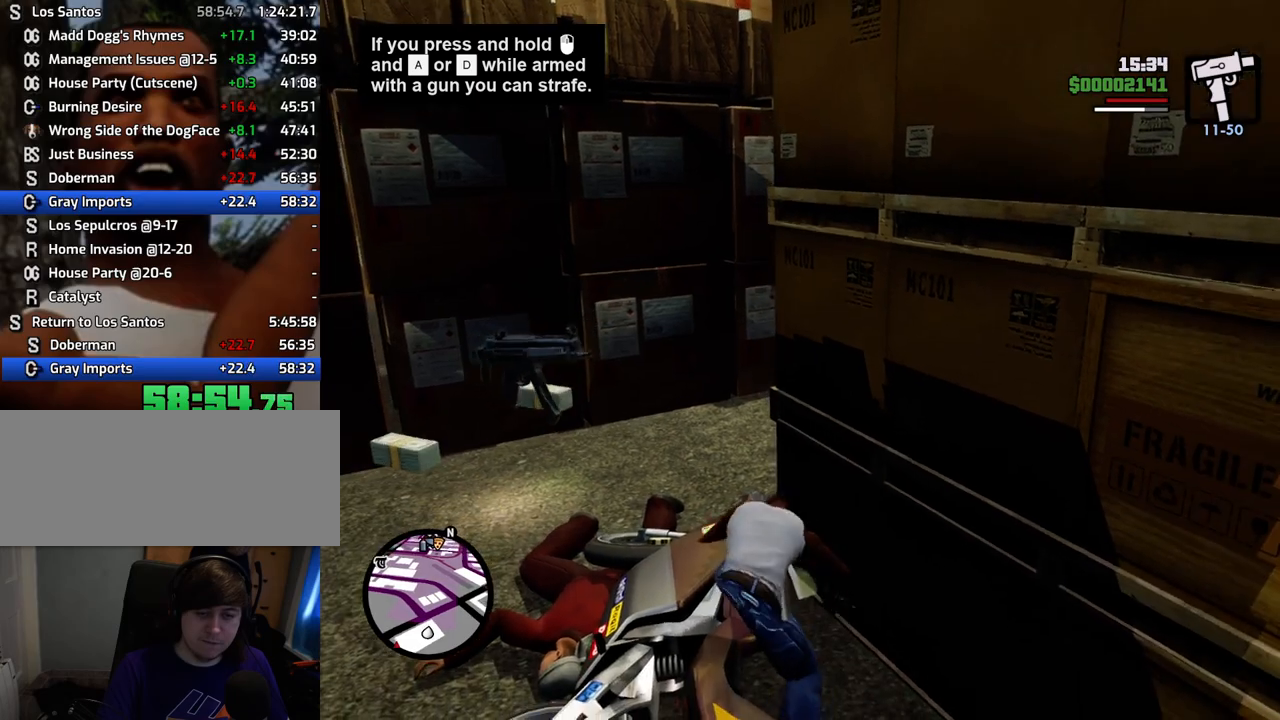
{"keys": [], "mouse": [], "events": [[33, "f", "up"], [133, "f", "down"], [233, "f", "up"], [317, "f", "down"], [367, "f", "up"]]}
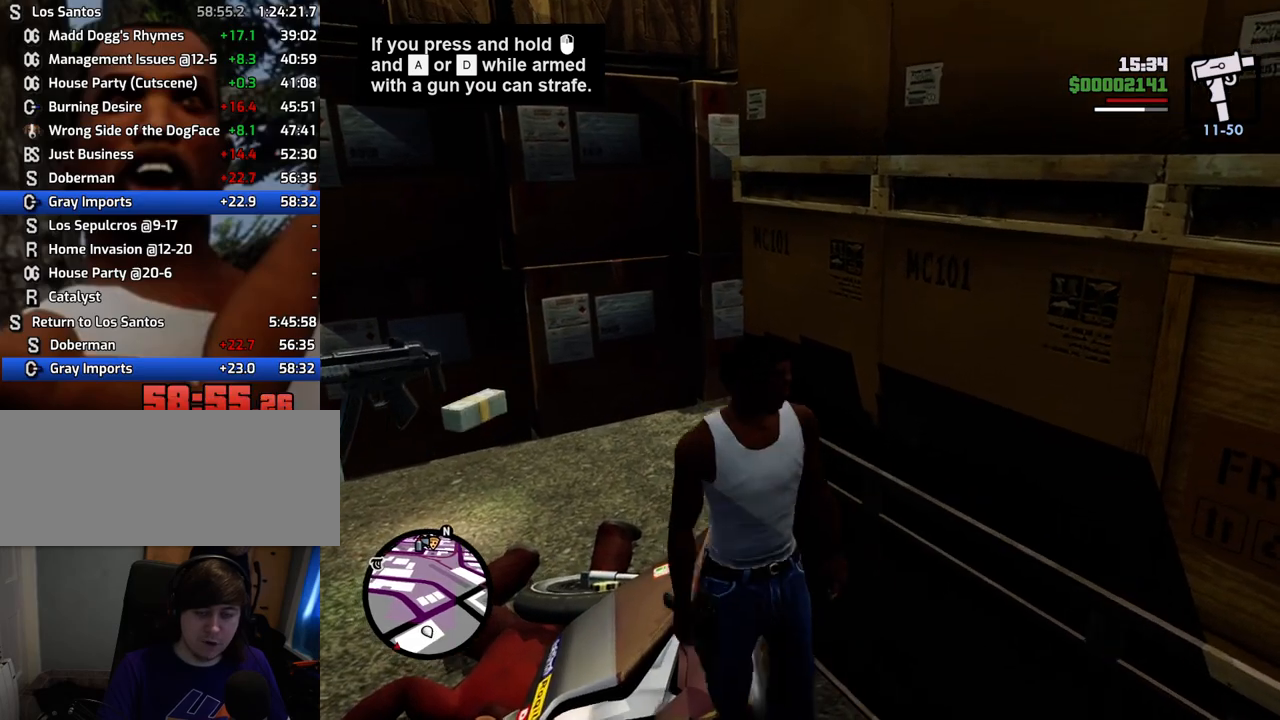
{"keys": [], "mouse": [], "events": []}
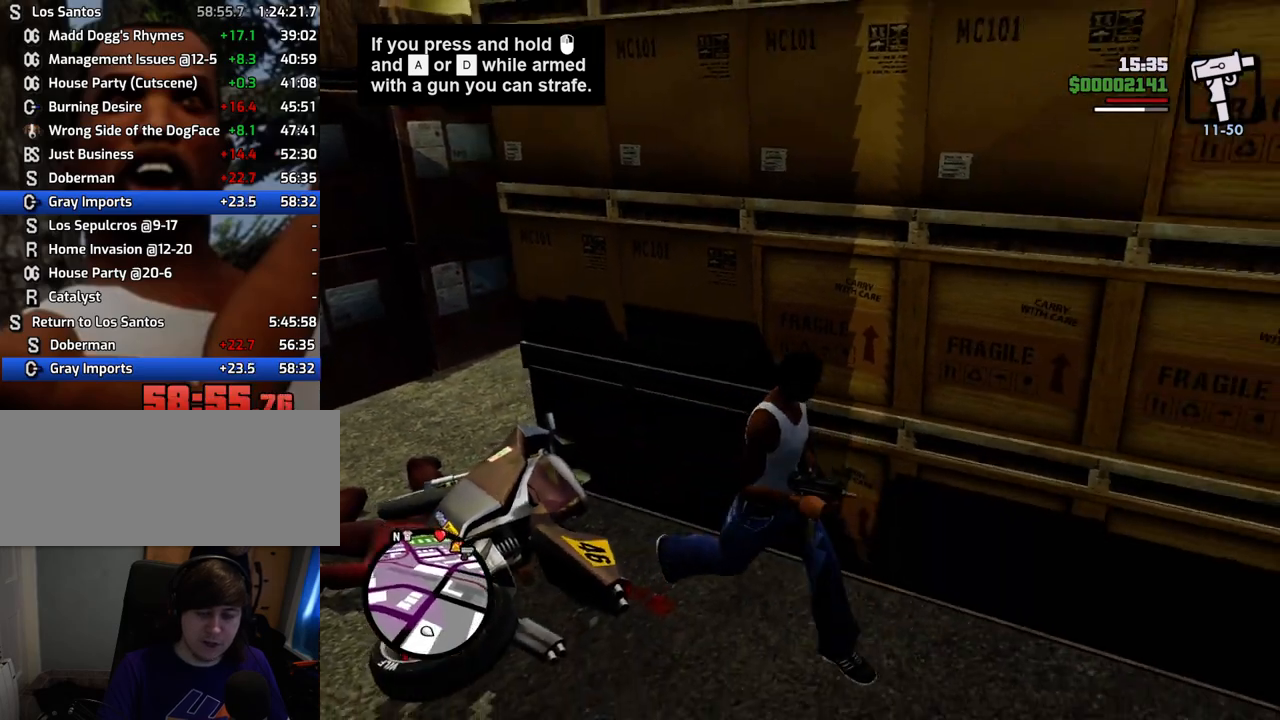
{"keys": [], "mouse": [], "events": []}
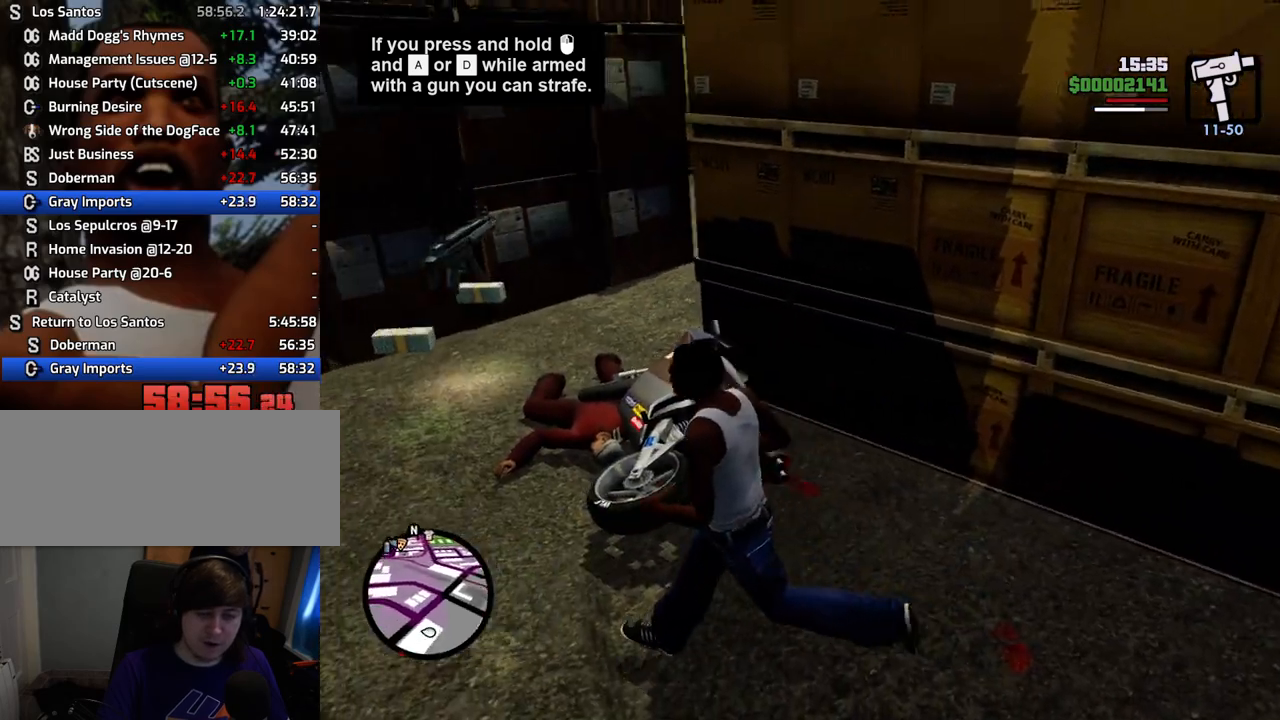
{"keys": [], "mouse": [], "events": []}
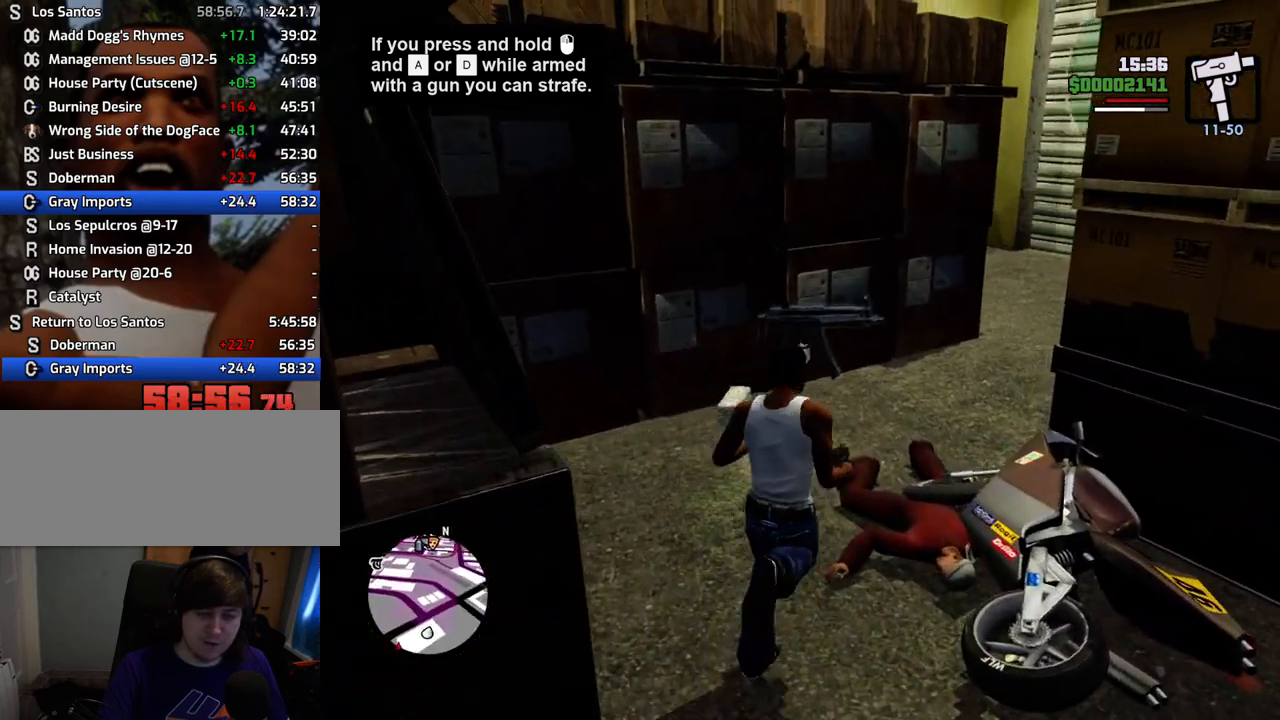
{"keys": [], "mouse": [], "events": []}
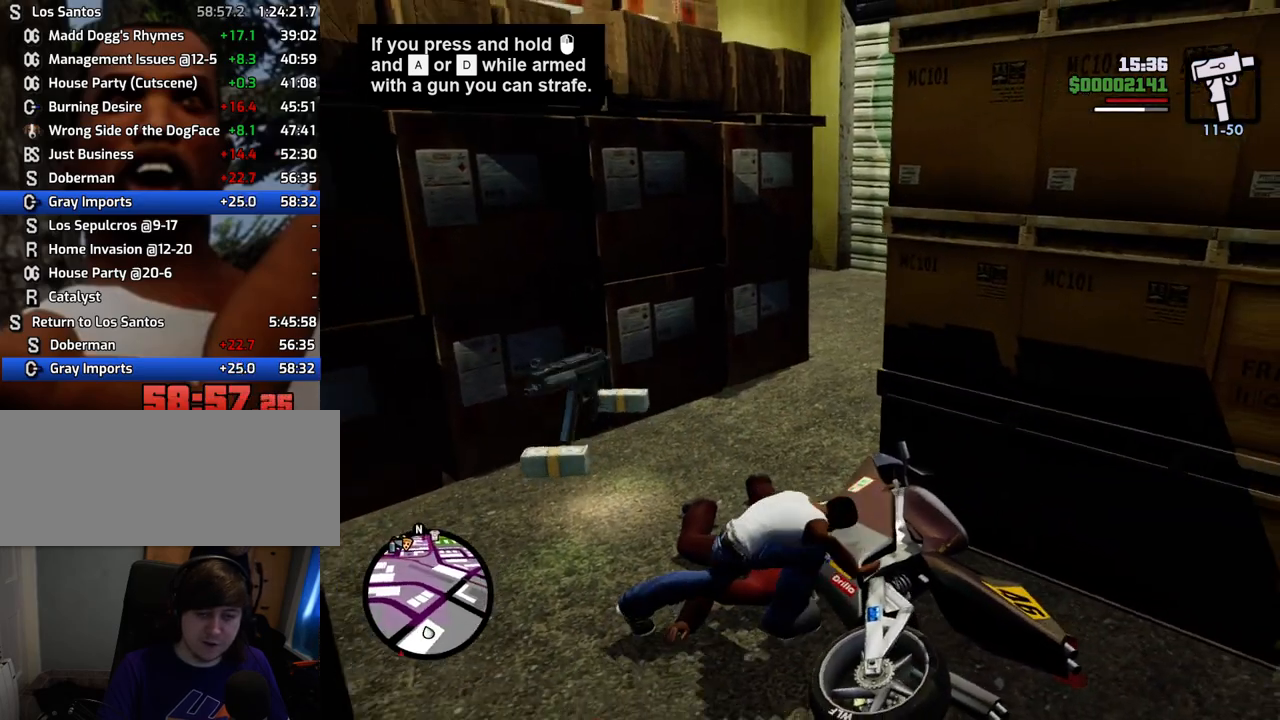
{"keys": [], "mouse": [], "events": []}